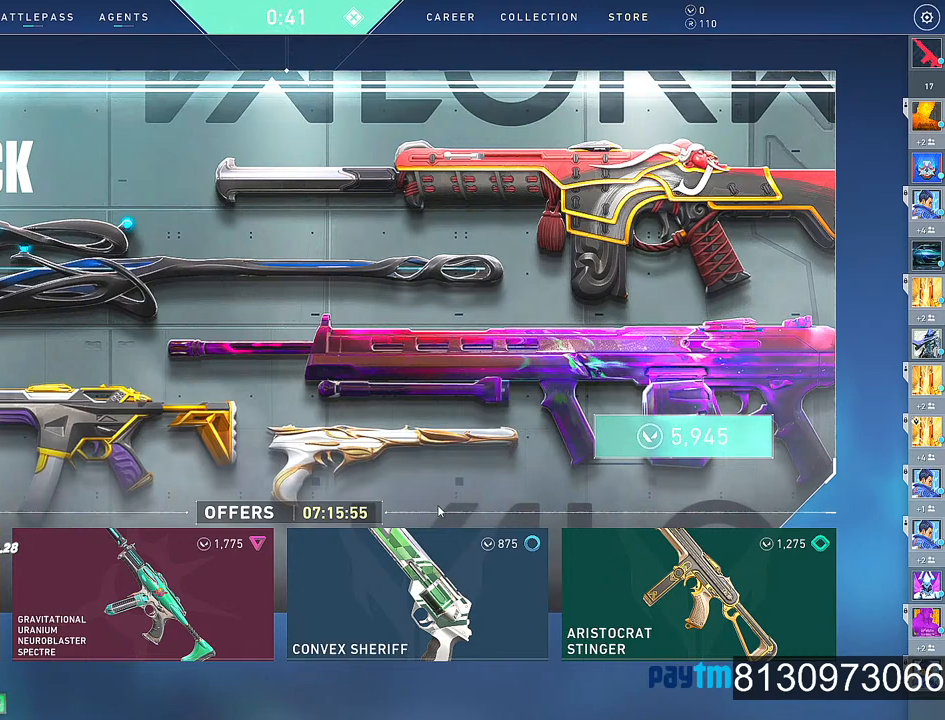
Gameplay with keyboard and mouse; each line is a JSON object with the keys and mouse buttons held at the frame after it. "events" lists presses ("down") and releases ("up") of "1", "2", "3", "4", "5", "a", "alt", "c", "caps_lock", "ctrl", "d", "e", "f", "g", "q", "r", "s", "shift", "space", "t", "tab", "v", "w", "x", "z", "mouse_left", "mouse_wheel" and "mouse_right" between this image and that frame as [ms after this image, input, new state], when the widget could be followed in between. "mouse_left", "mouse_wheel", "mouse_right" = the "left", "wheel", "right" buttons of the "mouse" list. No other keys are recorded. "wheel" means that the mouse wheel is clicked or scrolled. "mouse_move" is the direction in which the mouse moves at that frame (one of eight, or "still"), when it could be read.
{"keys": [], "mouse": [], "mouse_move": "up", "events": []}
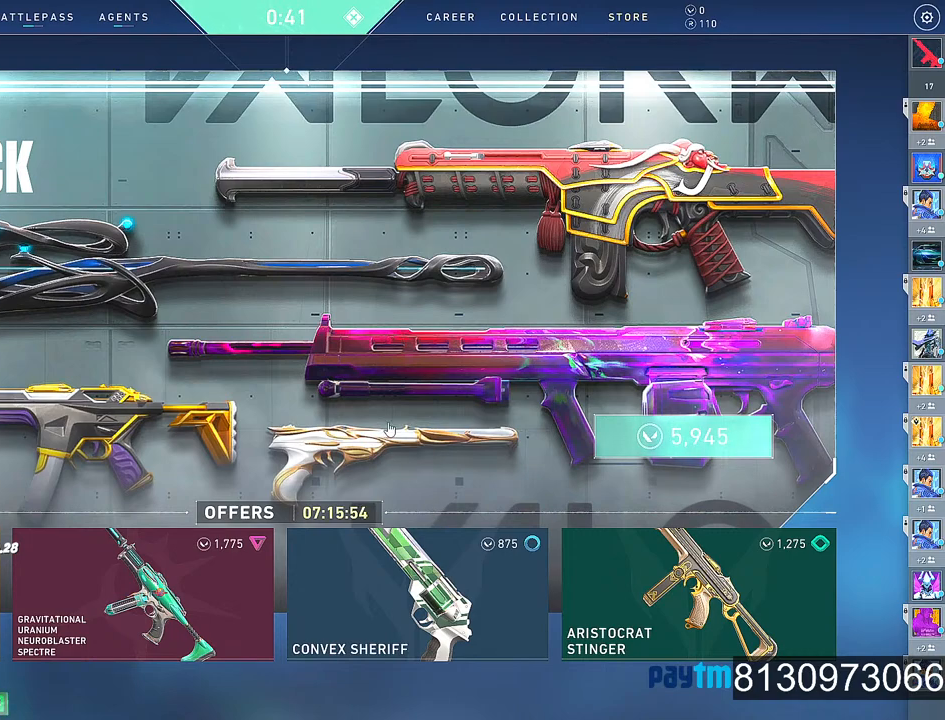
{"keys": [], "mouse": [], "mouse_move": "still", "events": []}
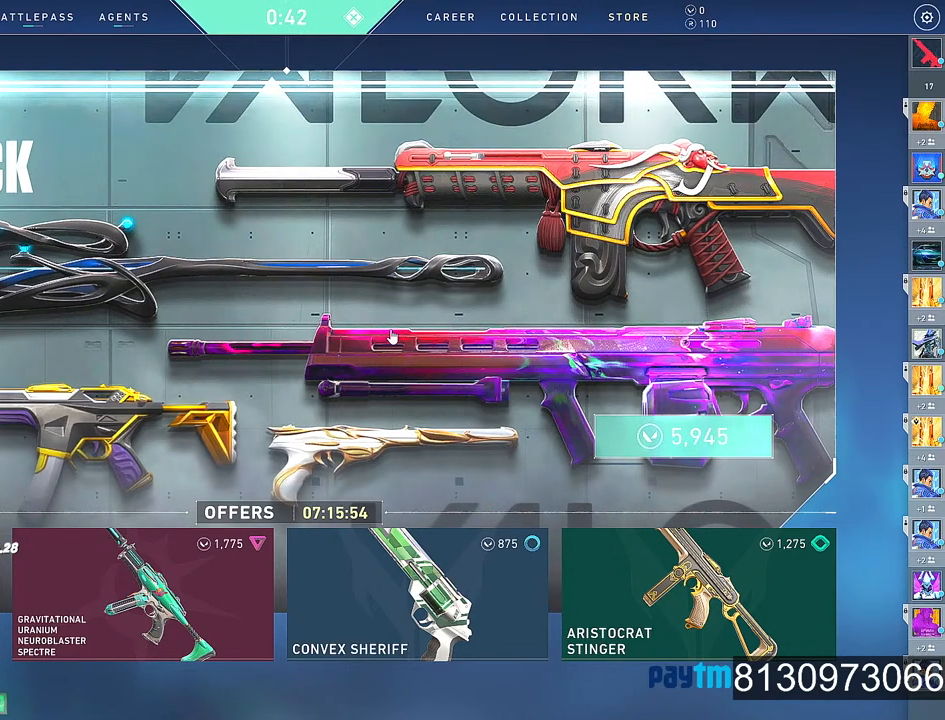
{"keys": [], "mouse": [], "mouse_move": "up", "events": []}
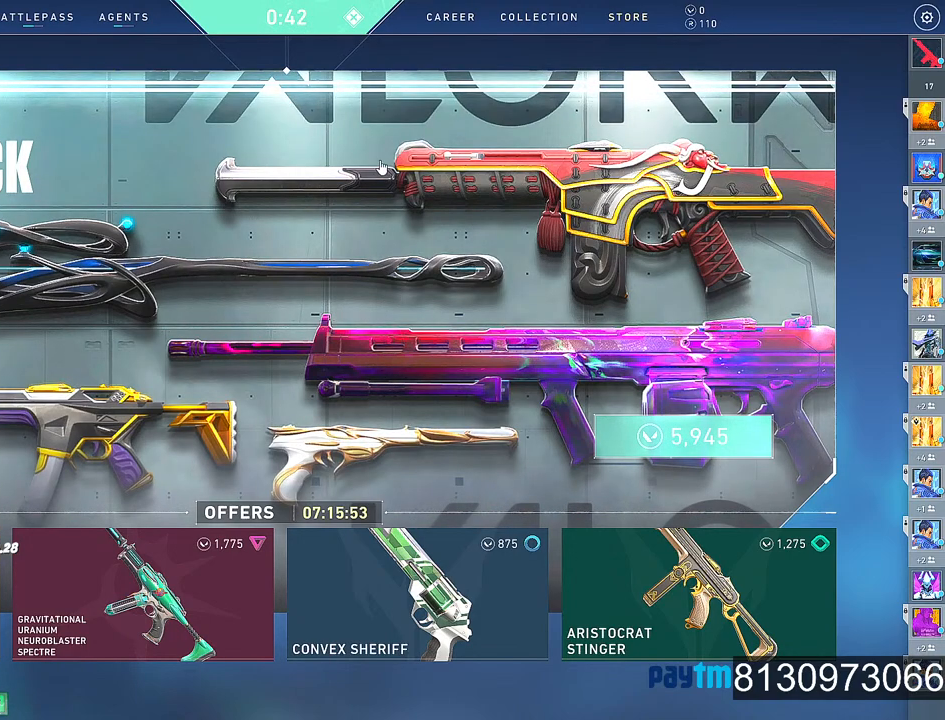
{"keys": [], "mouse": ["left"], "mouse_move": "up-left", "events": [[484, "mouse_left", "down"]]}
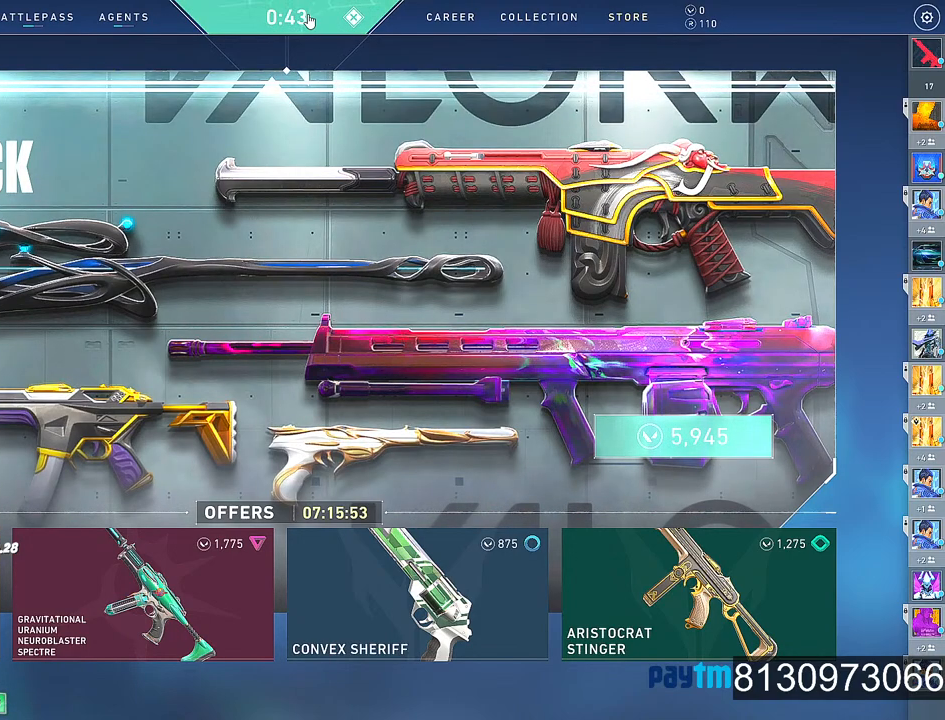
{"keys": [], "mouse": [], "mouse_move": "right", "events": [[84, "mouse_left", "up"]]}
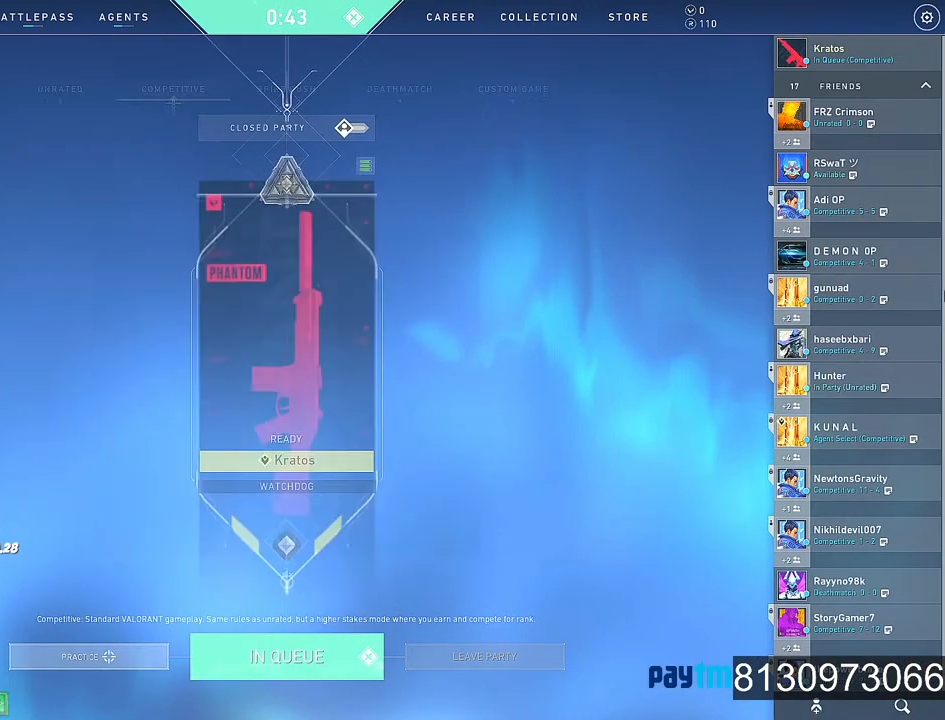
{"keys": [], "mouse": [], "mouse_move": "left", "events": []}
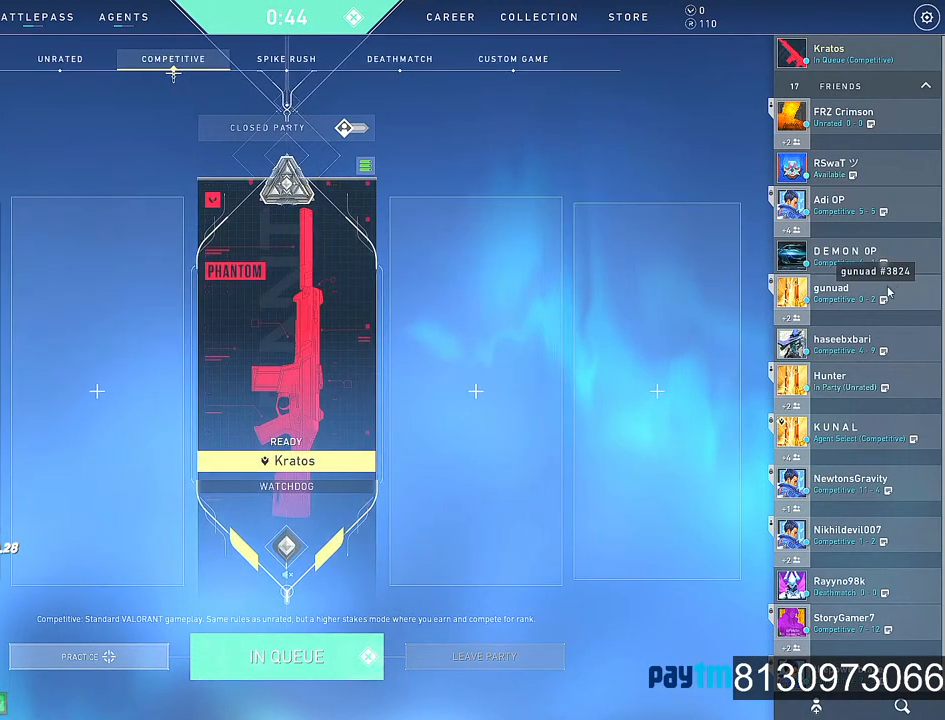
{"keys": [], "mouse": [], "mouse_move": "up-left", "events": []}
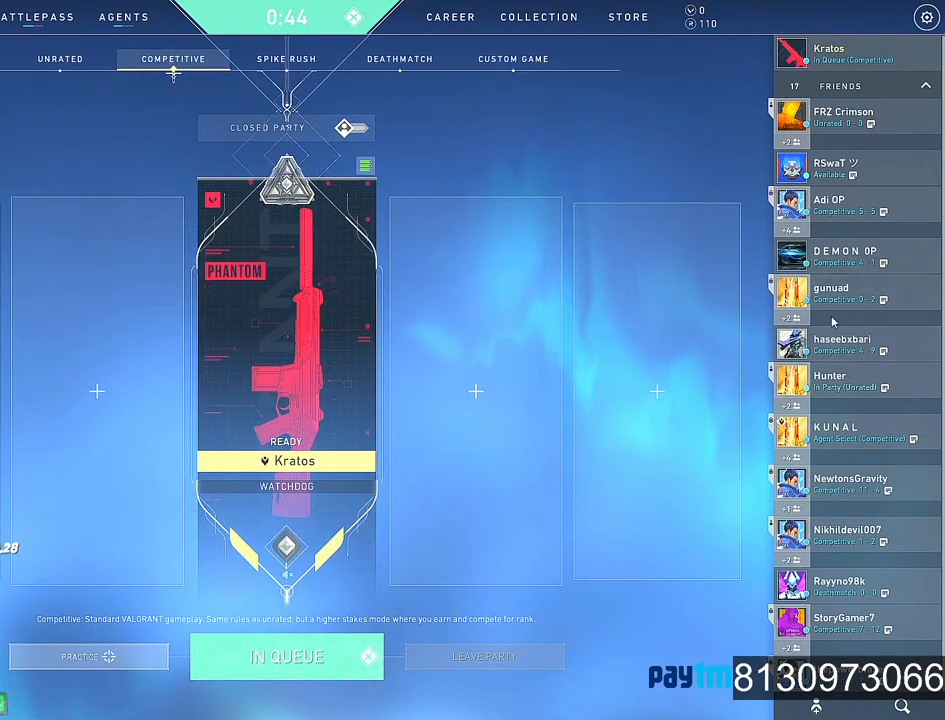
{"keys": [], "mouse": [], "mouse_move": "down-left", "events": []}
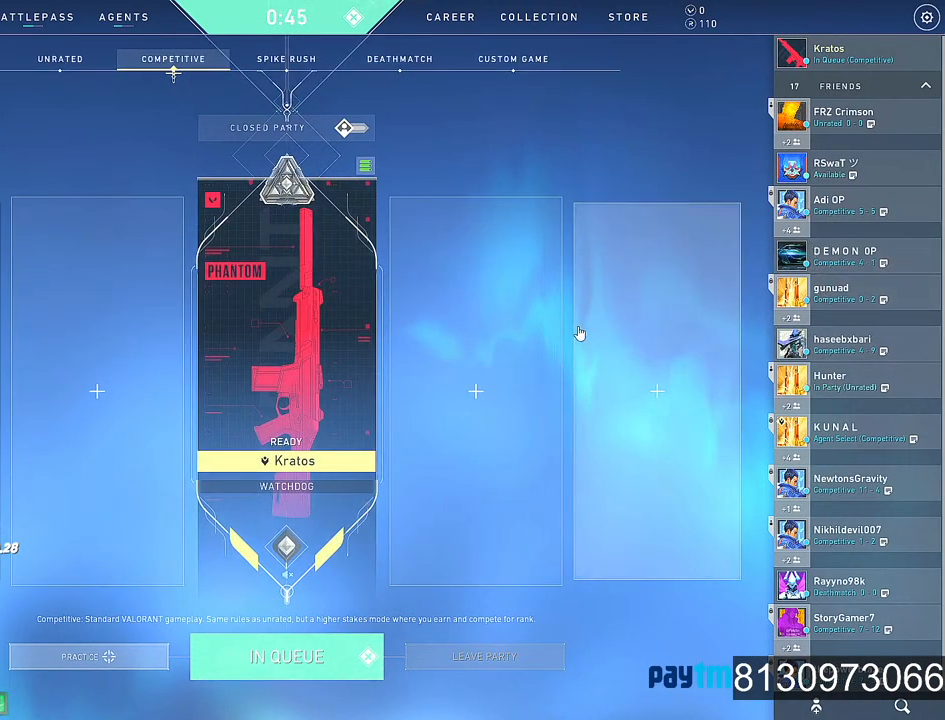
{"keys": [], "mouse": [], "mouse_move": "still", "events": []}
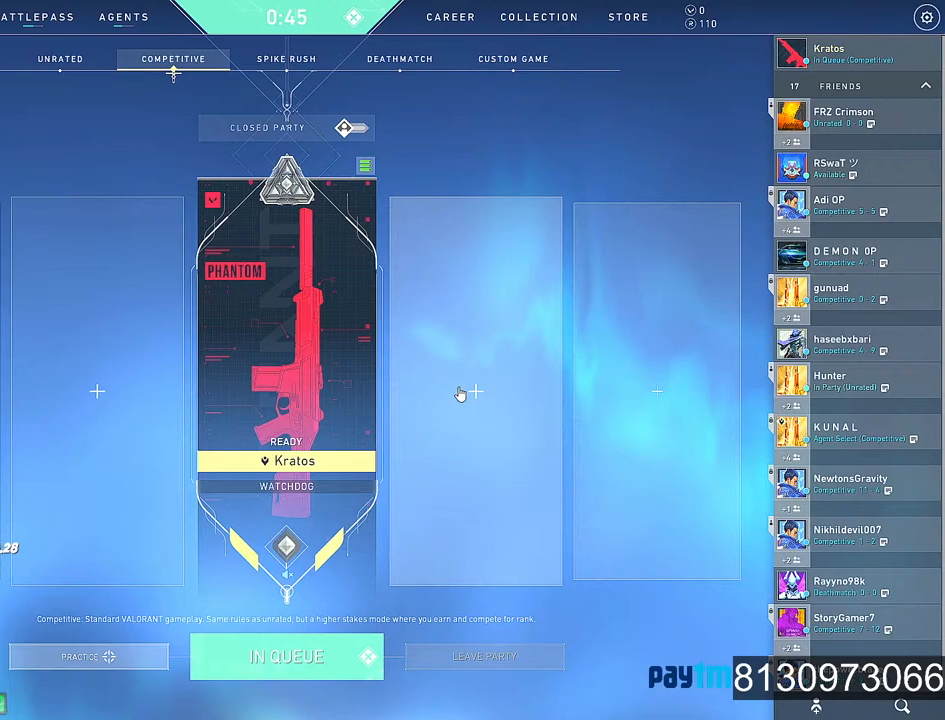
{"keys": [], "mouse": [], "mouse_move": "still", "events": [[67, "mouse_left", "down"], [167, "mouse_left", "up"]]}